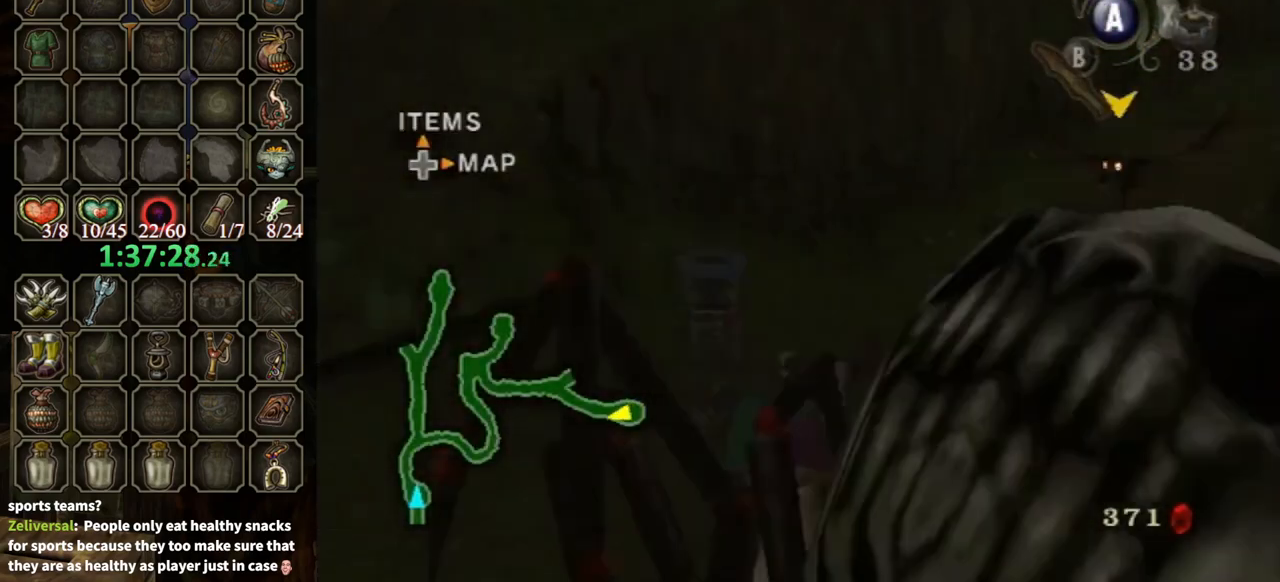
Gameplay with a controller (Nintendo layout); each line is a JSON object with the inputs held at the frame after it. "events" lists button and stick changes between this image and that frame as [ms after this image, input, new state], when the widget could be followed in between. Not read: L3 R3.
{"buttons": ["A"], "left_stick": "up-right", "right_stick": "center", "events": [[67, "left_stick", "up"], [200, "right_stick", "center"], [400, "A", "down"], [433, "left_stick", "up-right"]]}
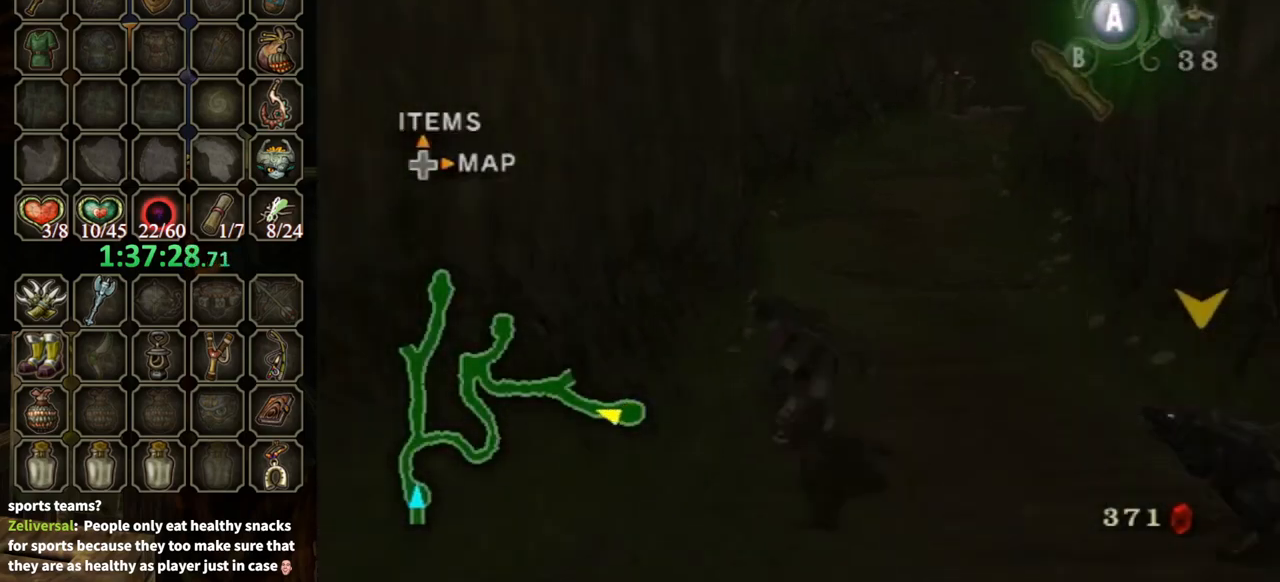
{"buttons": [], "left_stick": "up", "right_stick": "center", "events": [[233, "A", "up"], [233, "left_stick", "up"]]}
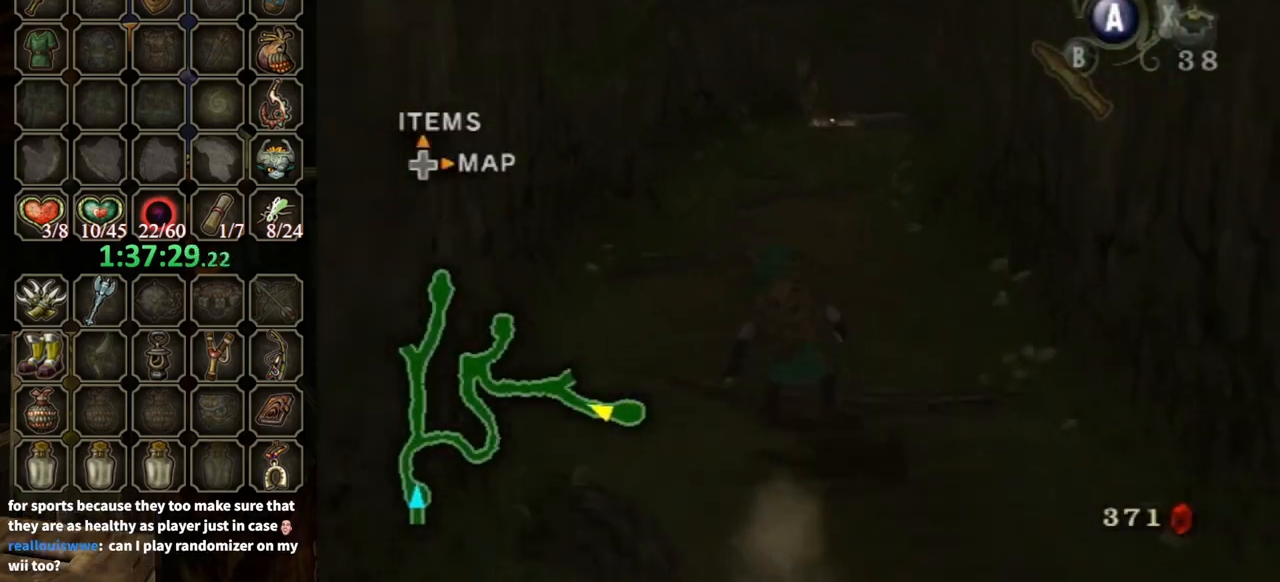
{"buttons": [], "left_stick": "up", "right_stick": "center", "events": [[100, "A", "down"], [200, "A", "up"], [333, "A", "down"], [367, "A", "up"]]}
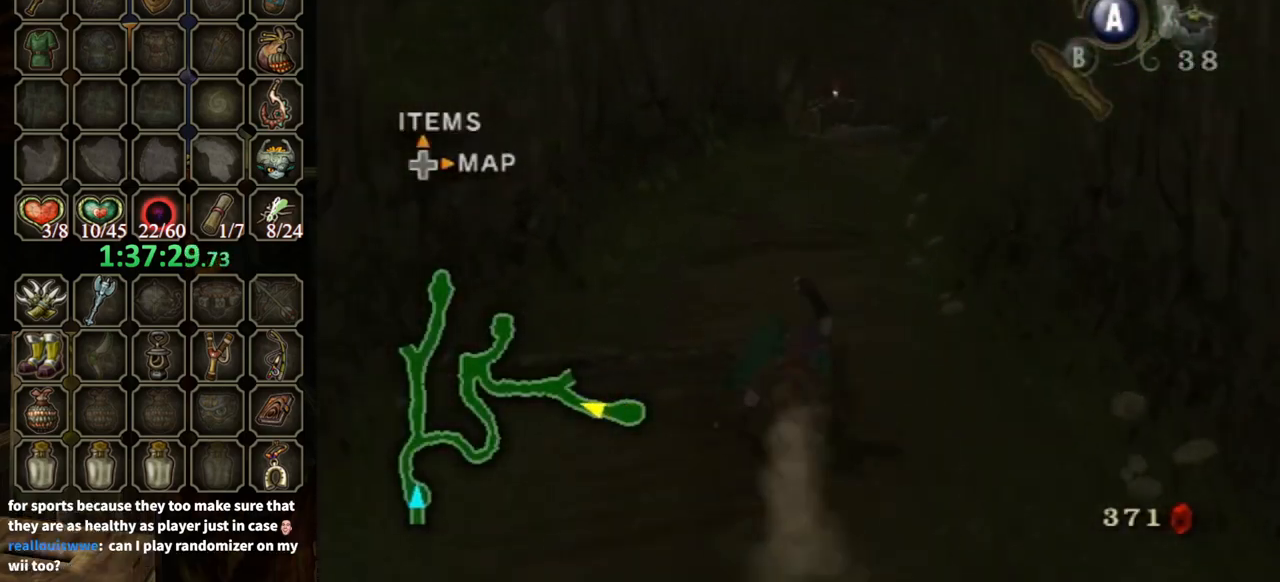
{"buttons": ["A"], "left_stick": "up", "right_stick": "center", "events": [[300, "A", "down"], [367, "A", "up"], [433, "A", "down"]]}
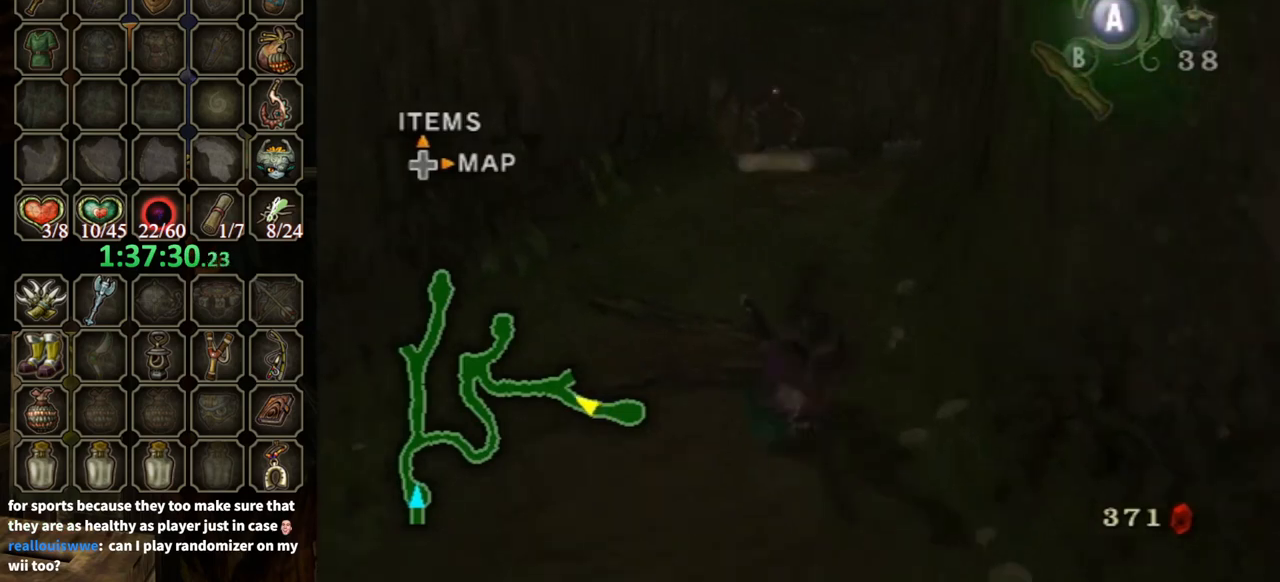
{"buttons": [], "left_stick": "up", "right_stick": "center", "events": [[33, "A", "up"], [467, "A", "down"], [500, "A", "up"]]}
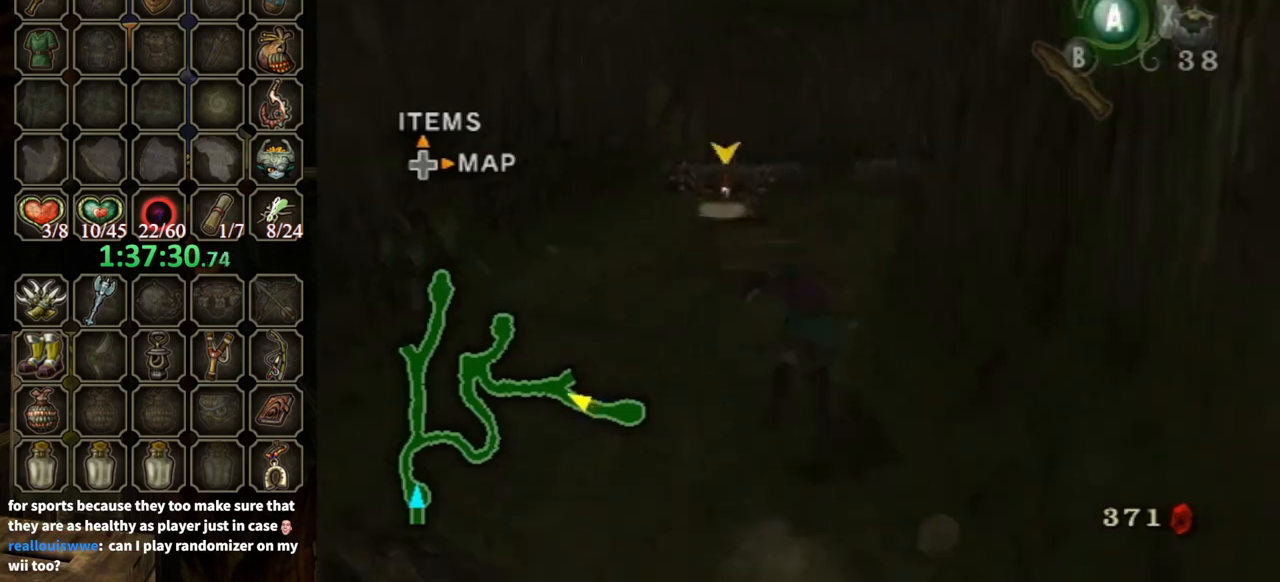
{"buttons": [], "left_stick": "up", "right_stick": "center", "events": [[67, "A", "down"], [133, "A", "up"], [233, "A", "down"], [300, "A", "up"]]}
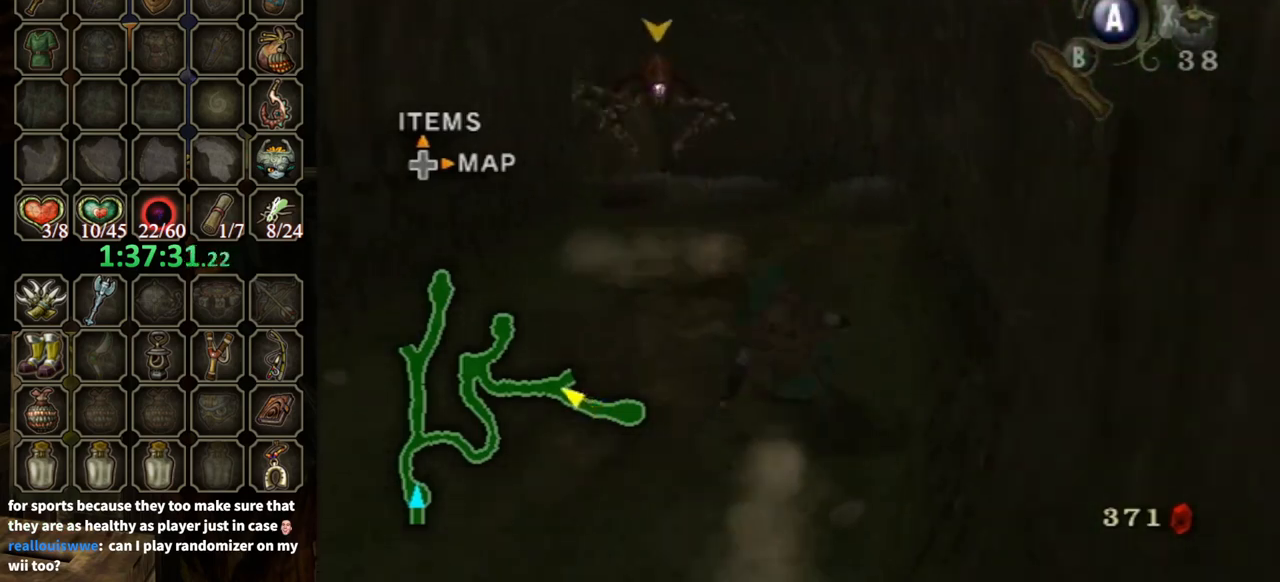
{"buttons": [], "left_stick": "up-right", "right_stick": "center", "events": [[133, "A", "down"], [233, "A", "up"], [433, "left_stick", "up-right"]]}
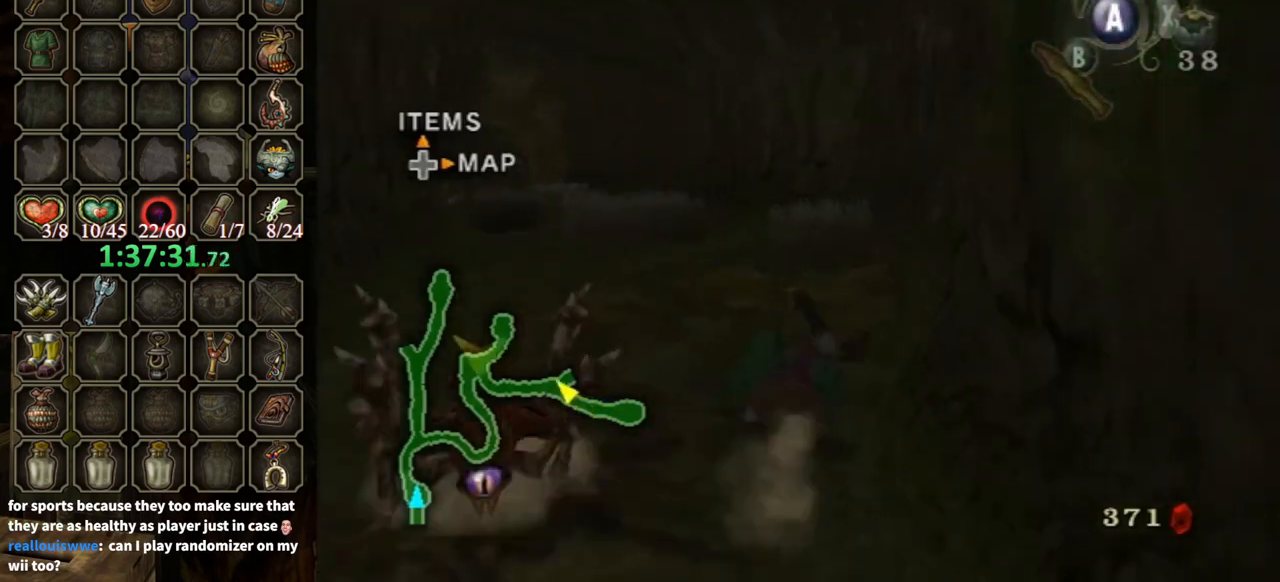
{"buttons": [], "left_stick": "up-right", "right_stick": "center", "events": [[400, "A", "down"], [467, "A", "up"]]}
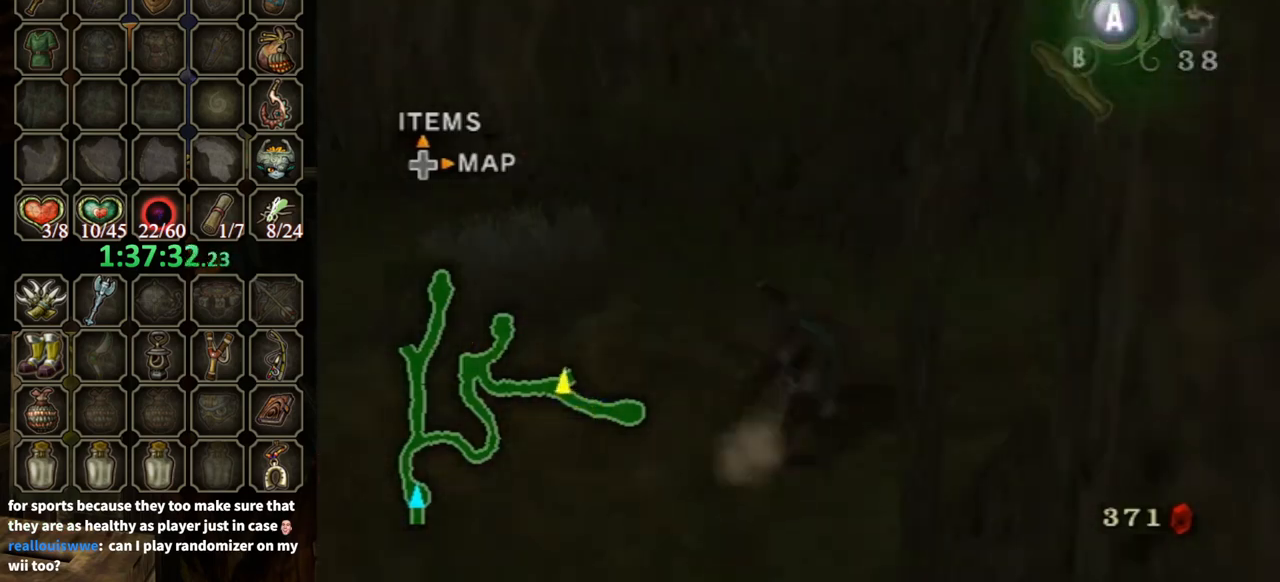
{"buttons": [], "left_stick": "up", "right_stick": "center", "events": [[33, "right_stick", "left"], [400, "left_stick", "up"], [467, "right_stick", "center"]]}
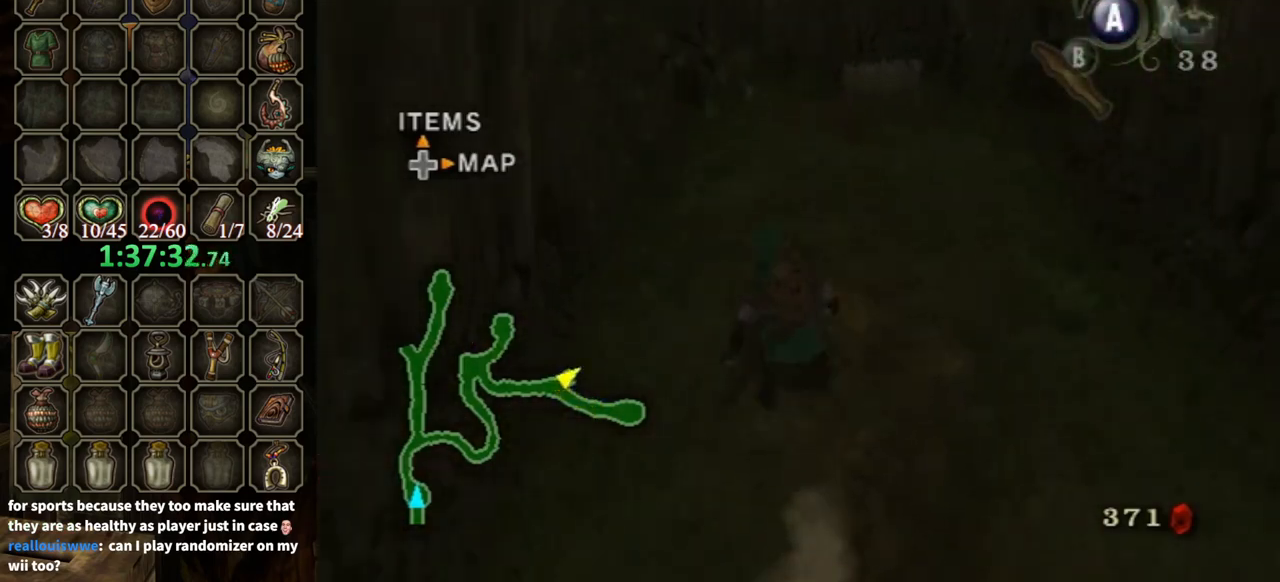
{"buttons": ["A"], "left_stick": "up", "right_stick": "center", "events": [[67, "A", "down"]]}
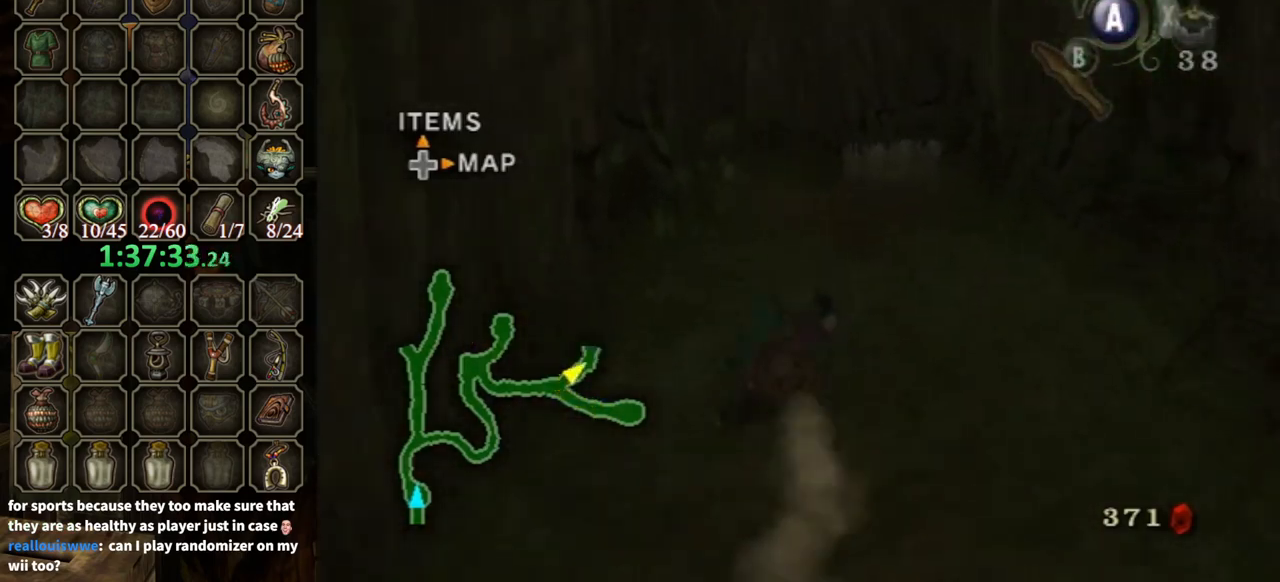
{"buttons": ["A"], "left_stick": "up", "right_stick": "center", "events": [[67, "A", "up"], [300, "A", "down"]]}
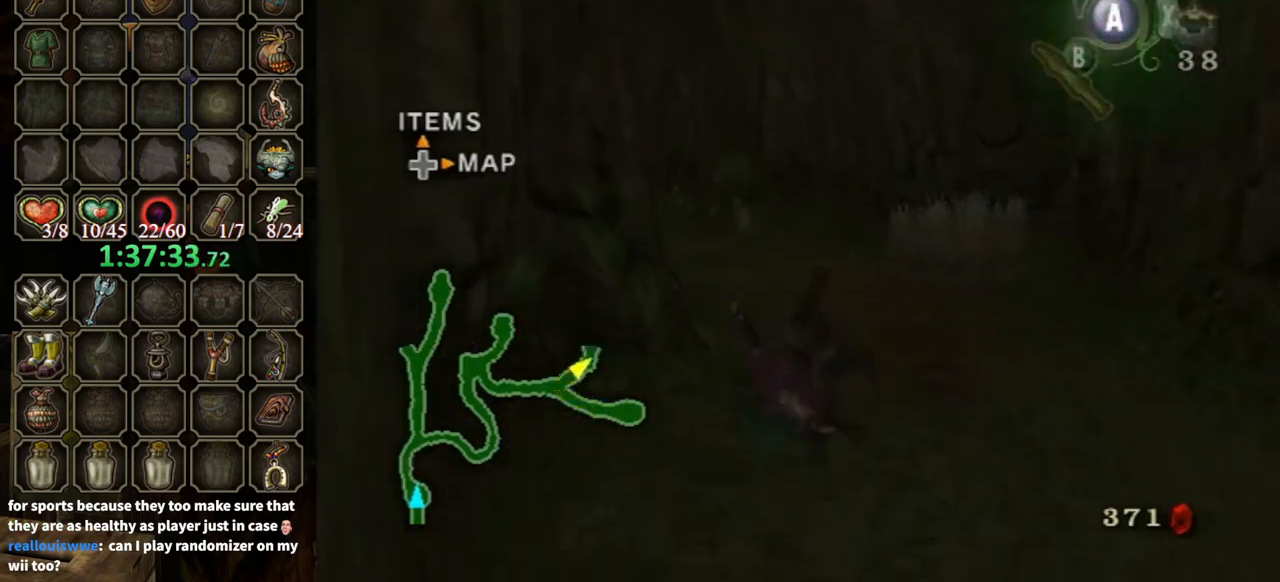
{"buttons": [], "left_stick": "up-left", "right_stick": "center", "events": [[167, "left_stick", "up-left"], [233, "A", "up"]]}
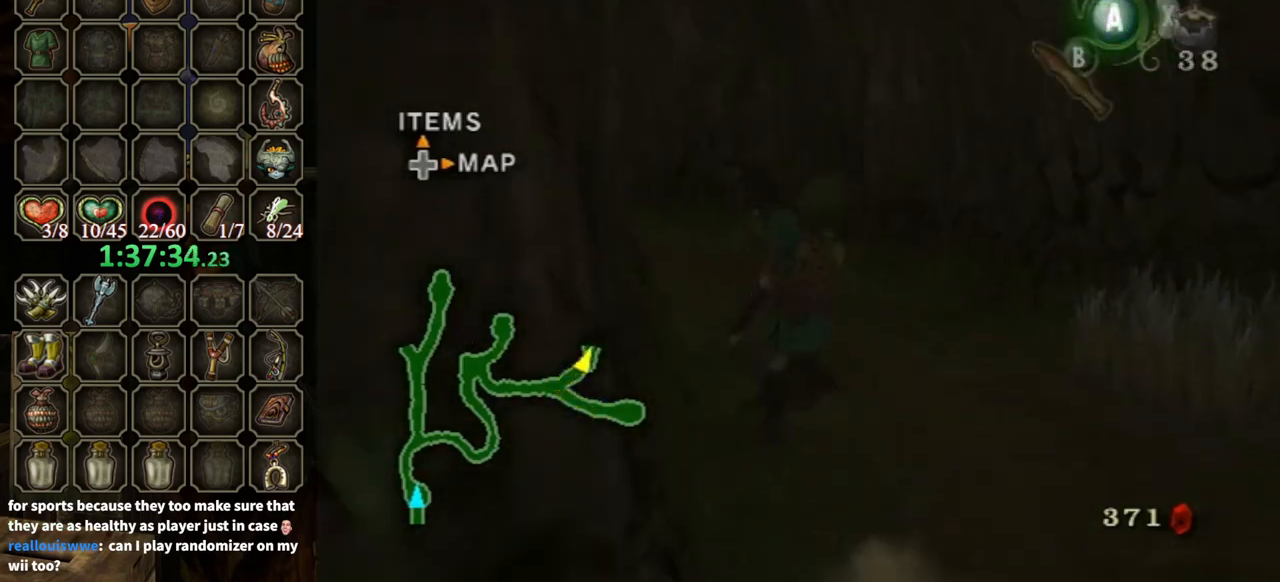
{"buttons": [], "left_stick": "up-left", "right_stick": "center", "events": [[33, "A", "down"], [400, "A", "up"]]}
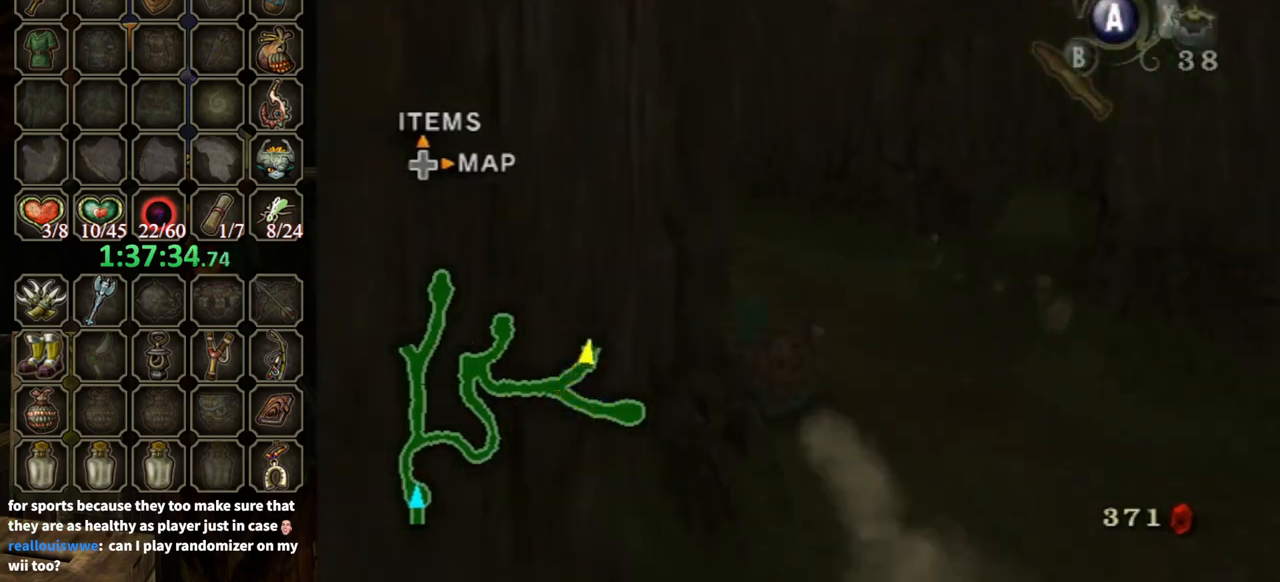
{"buttons": [], "left_stick": "up", "right_stick": "down-right", "events": [[233, "A", "down"], [300, "A", "up"], [333, "left_stick", "up"], [500, "right_stick", "down-right"]]}
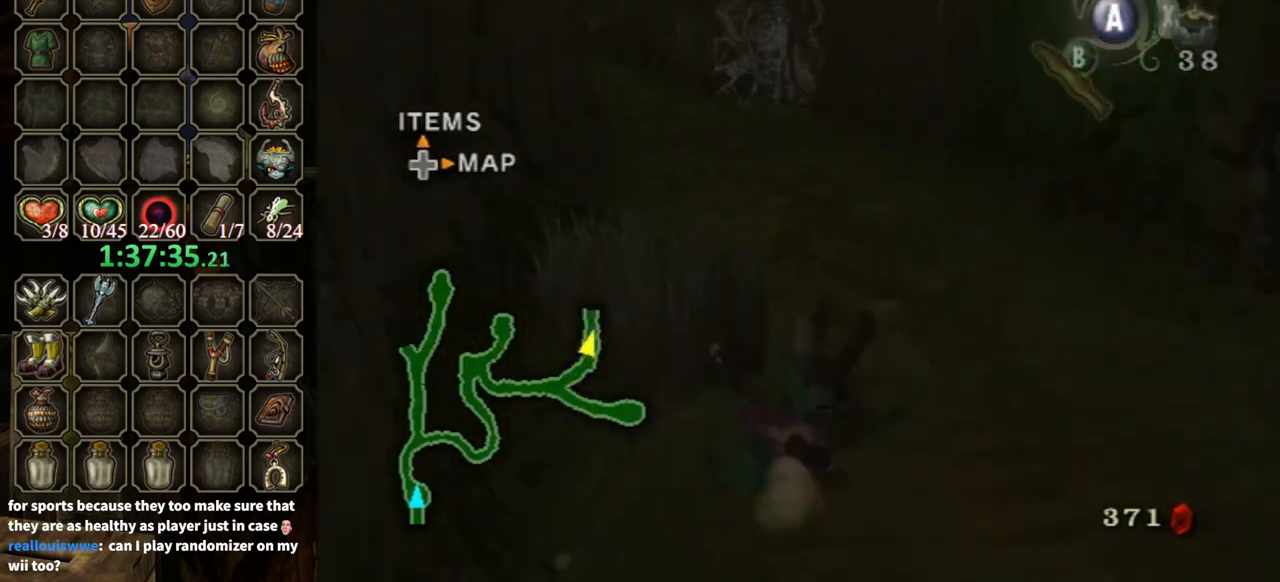
{"buttons": ["A"], "left_stick": "up", "right_stick": "center", "events": [[167, "right_stick", "center"], [433, "A", "down"]]}
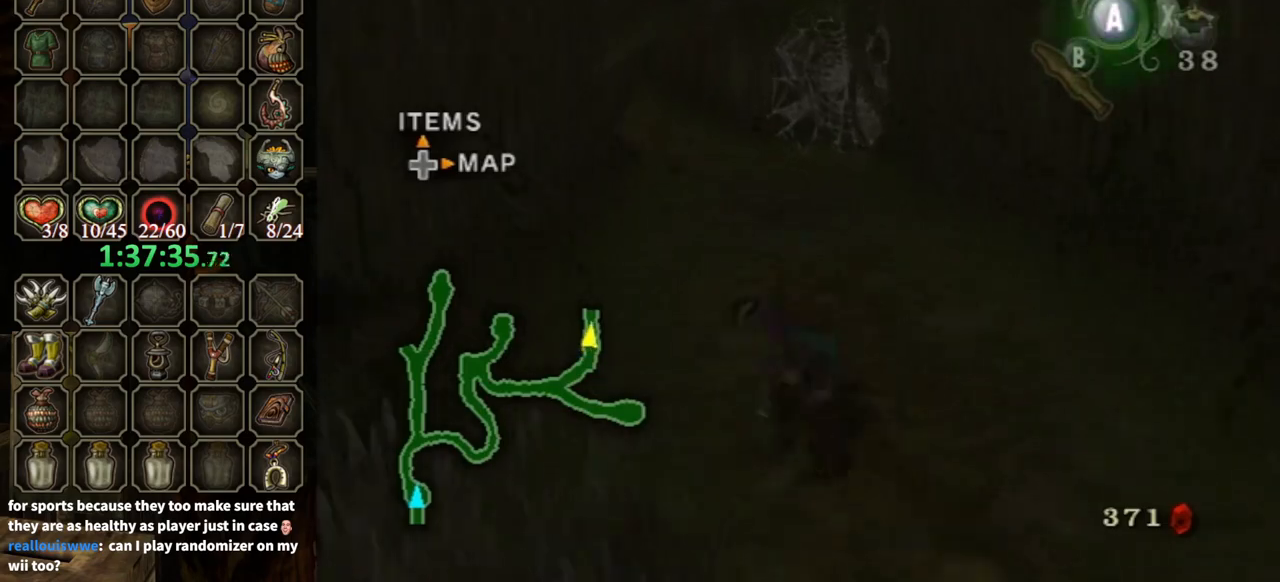
{"buttons": [], "left_stick": "up", "right_stick": "center", "events": [[33, "A", "up"]]}
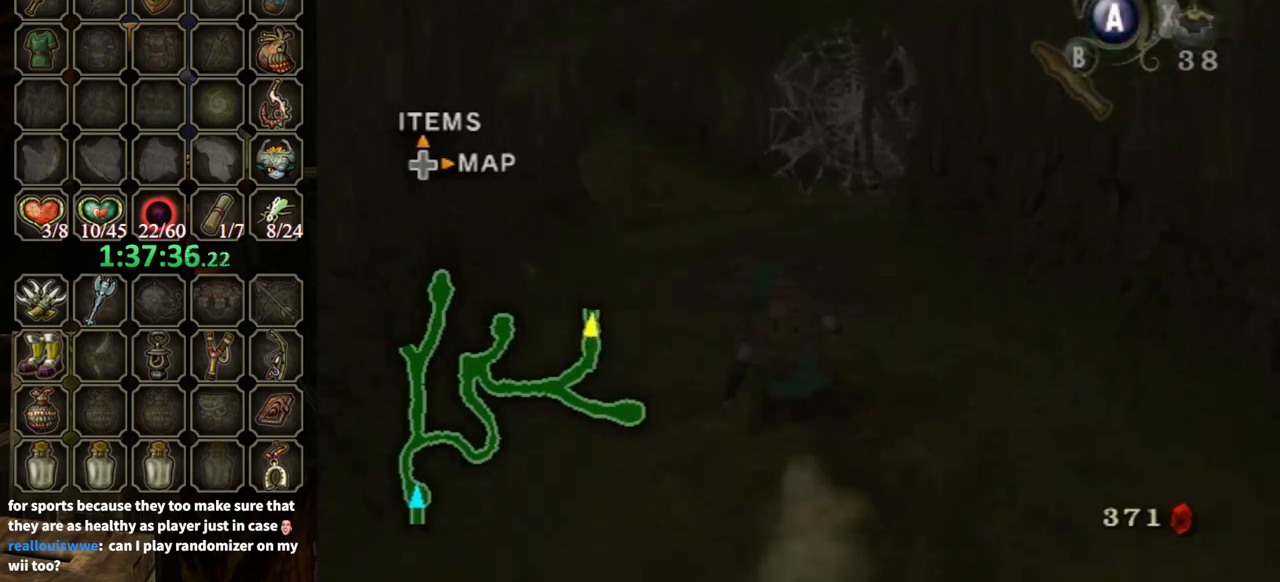
{"buttons": [], "left_stick": "up", "right_stick": "center", "events": [[133, "A", "down"], [200, "A", "up"]]}
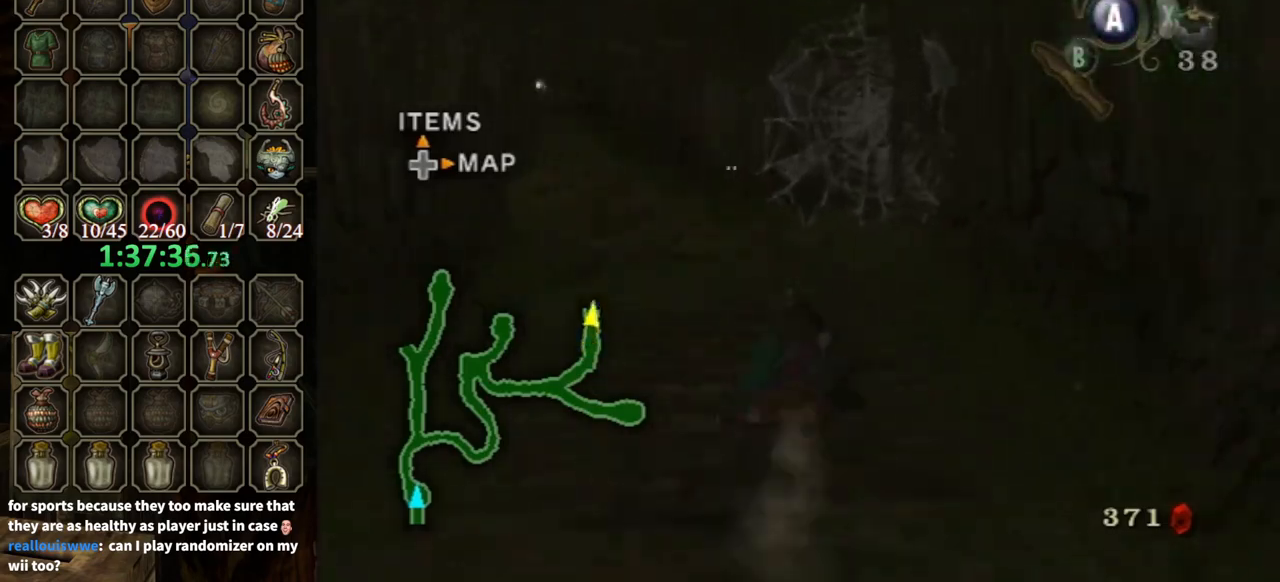
{"buttons": ["A"], "left_stick": "up", "right_stick": "center", "events": [[333, "A", "down"]]}
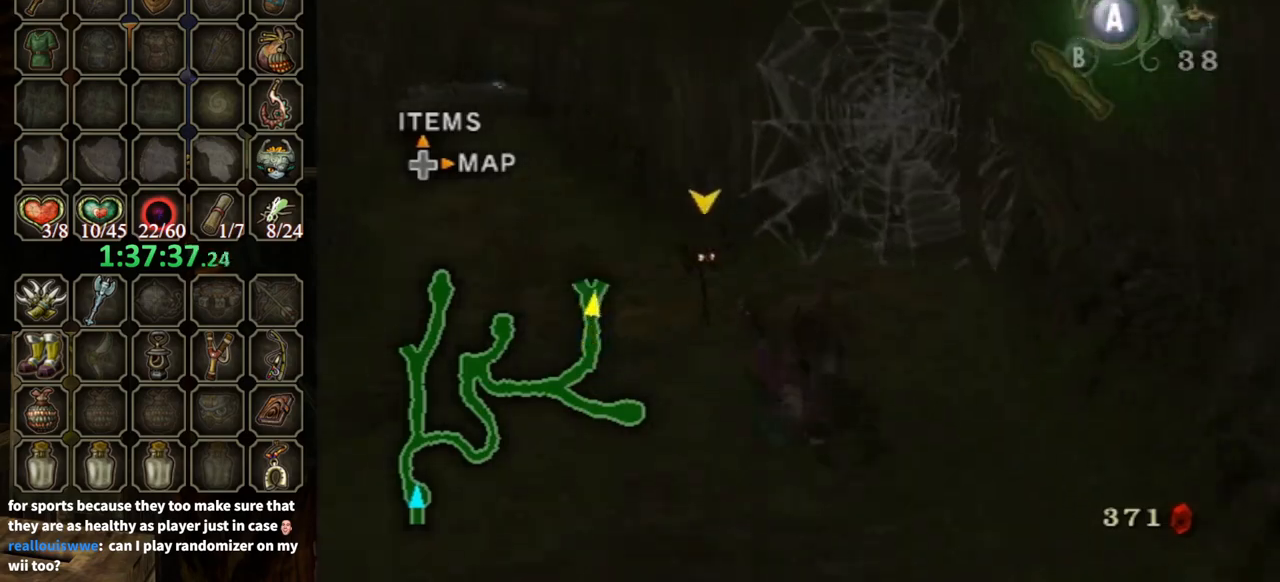
{"buttons": [], "left_stick": "up", "right_stick": "center", "events": [[67, "A", "up"]]}
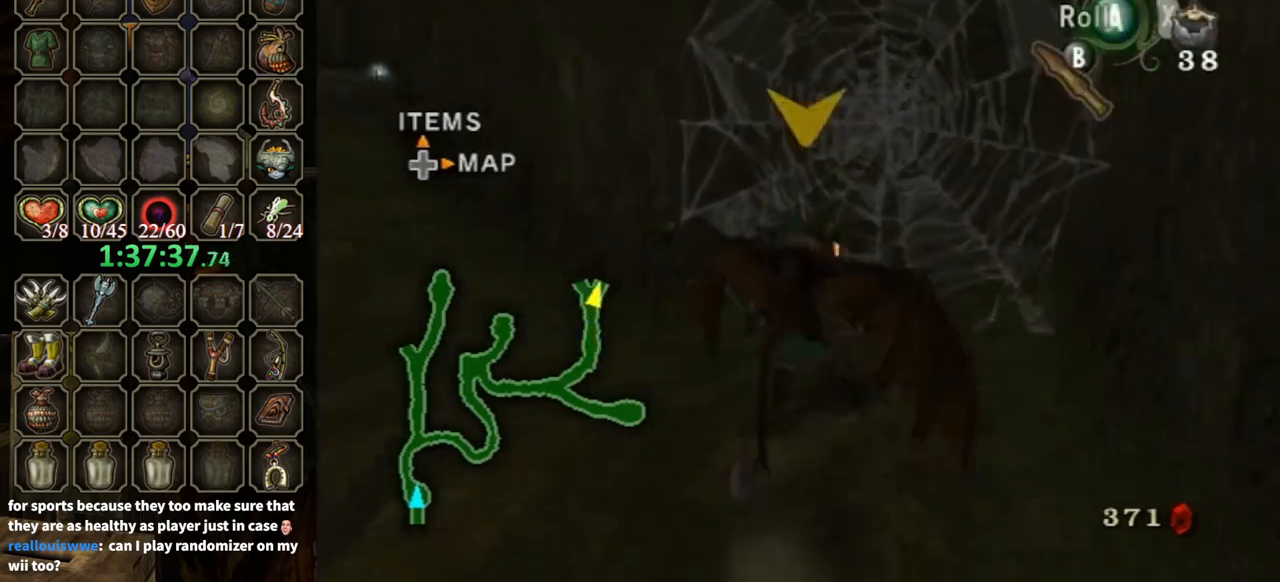
{"buttons": [], "left_stick": "center", "right_stick": "center", "events": [[67, "Y", "down"], [200, "Y", "up"], [367, "left_stick", "center"]]}
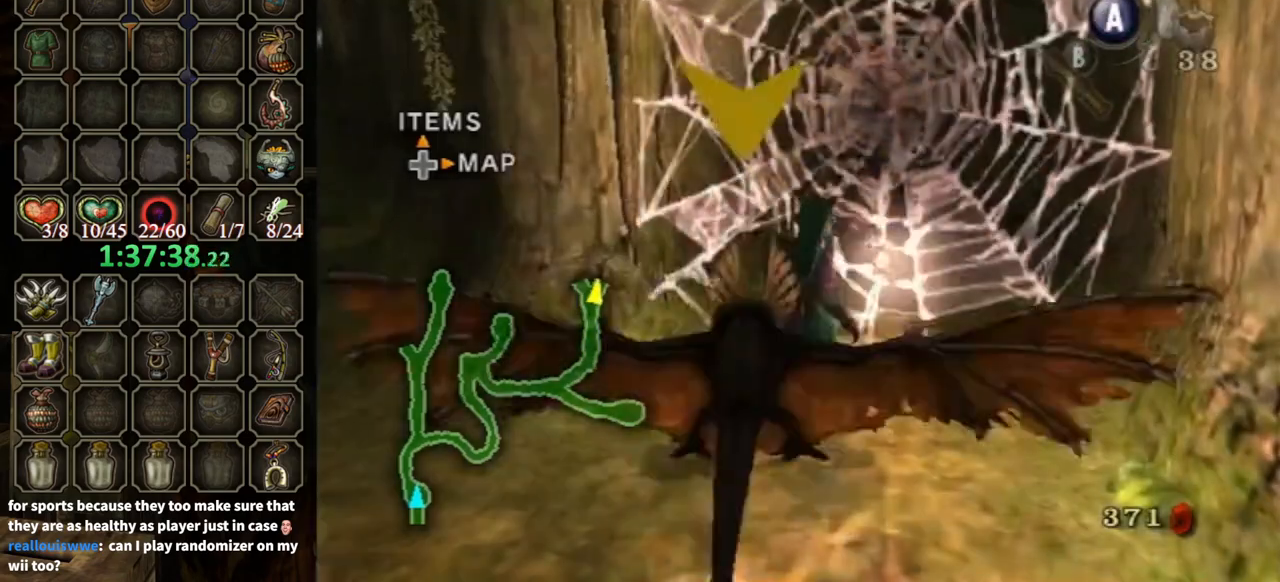
{"buttons": [], "left_stick": "down-left", "right_stick": "center", "events": [[33, "left_stick", "left"], [233, "left_stick", "down-left"]]}
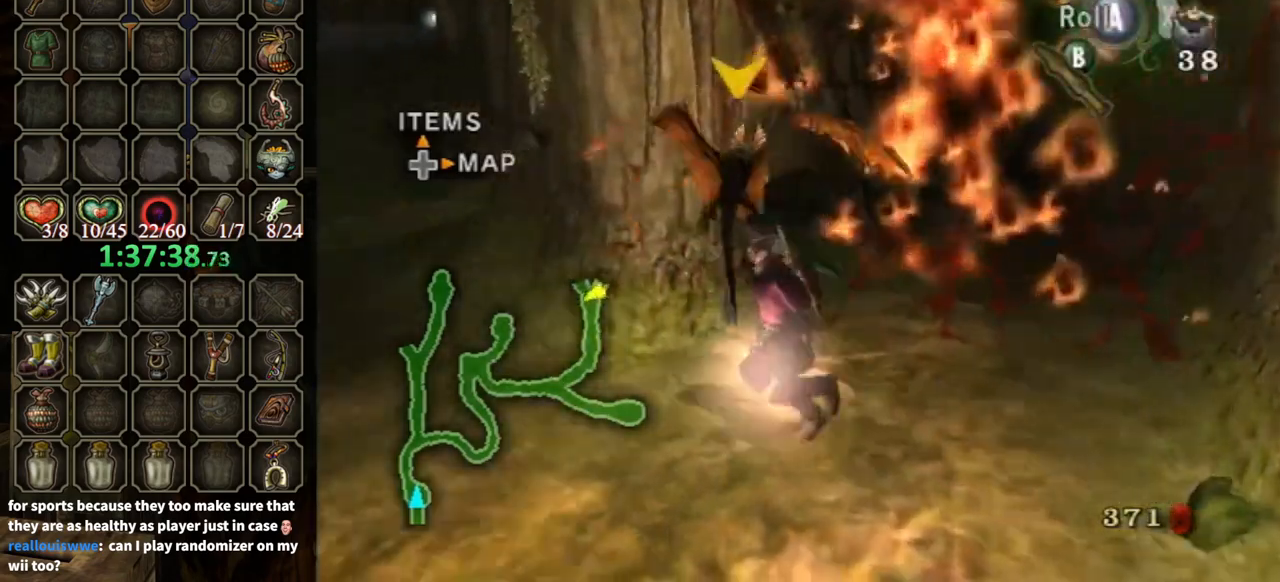
{"buttons": [], "left_stick": "up", "right_stick": "center", "events": [[33, "left_stick", "down"], [200, "left_stick", "up-right"], [333, "left_stick", "up"]]}
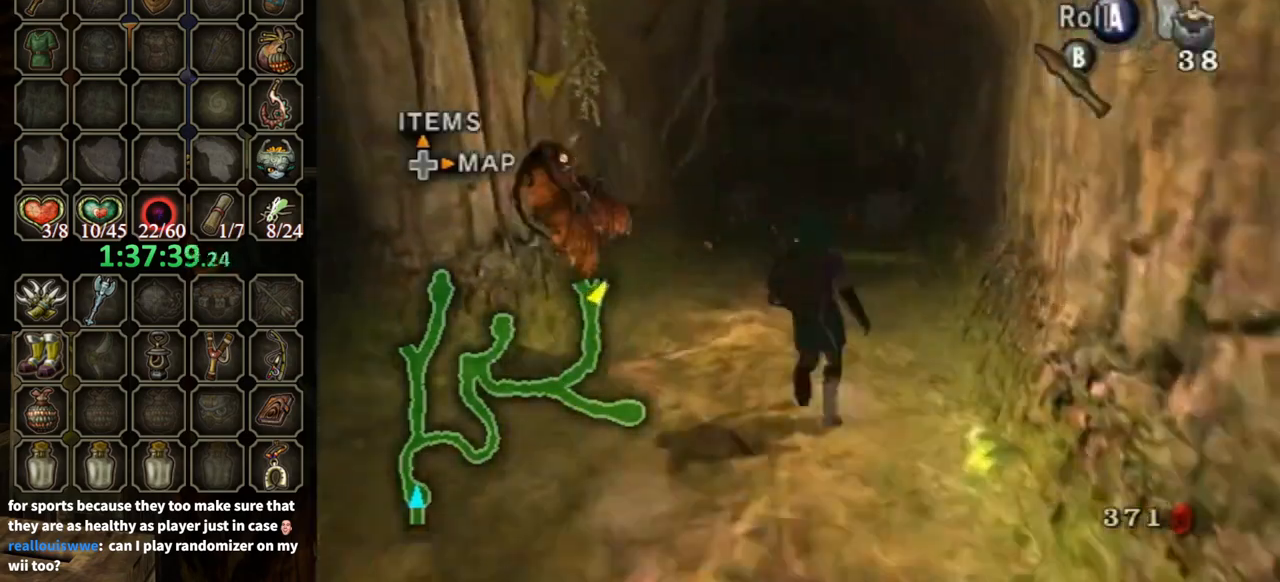
{"buttons": [], "left_stick": "up", "right_stick": "center", "events": [[33, "left_stick", "up-left"], [200, "left_stick", "up"]]}
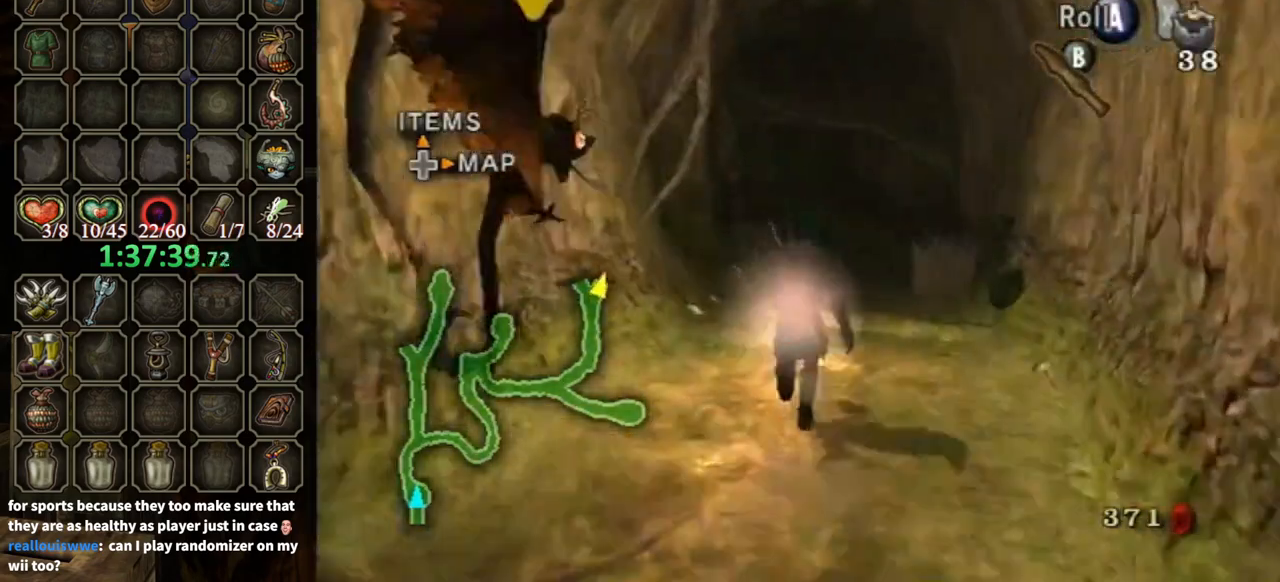
{"buttons": [], "left_stick": "up", "right_stick": "center", "events": [[100, "A", "down"], [233, "A", "up"]]}
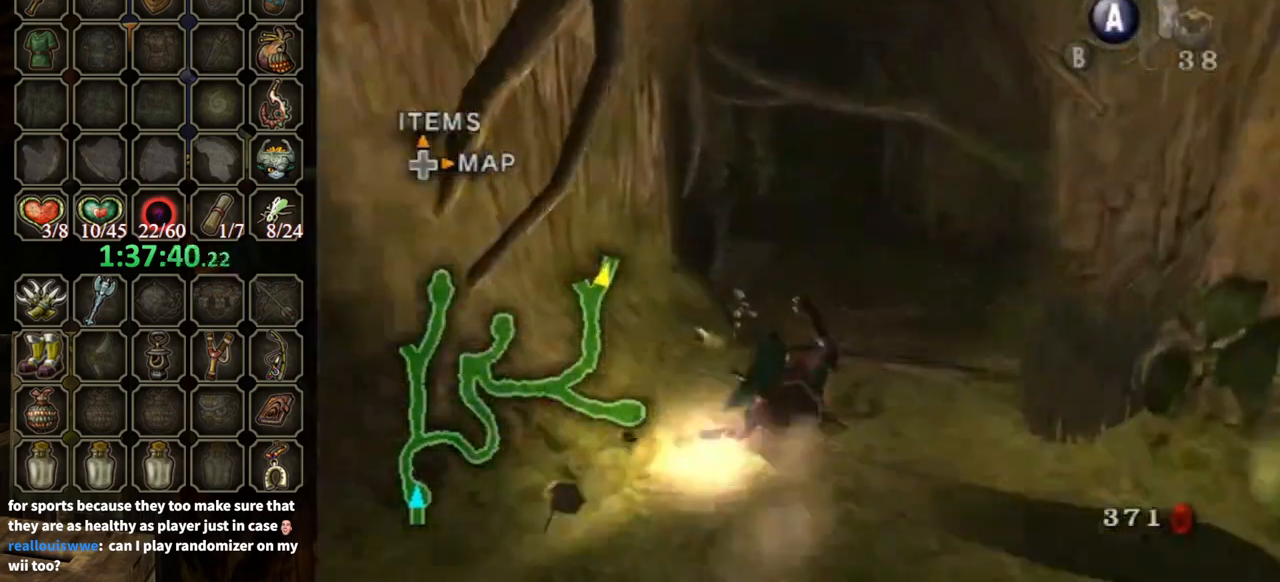
{"buttons": [], "left_stick": "up", "right_stick": "center", "events": [[267, "A", "down"], [267, "left_stick", "center"], [367, "A", "up"], [367, "left_stick", "up"]]}
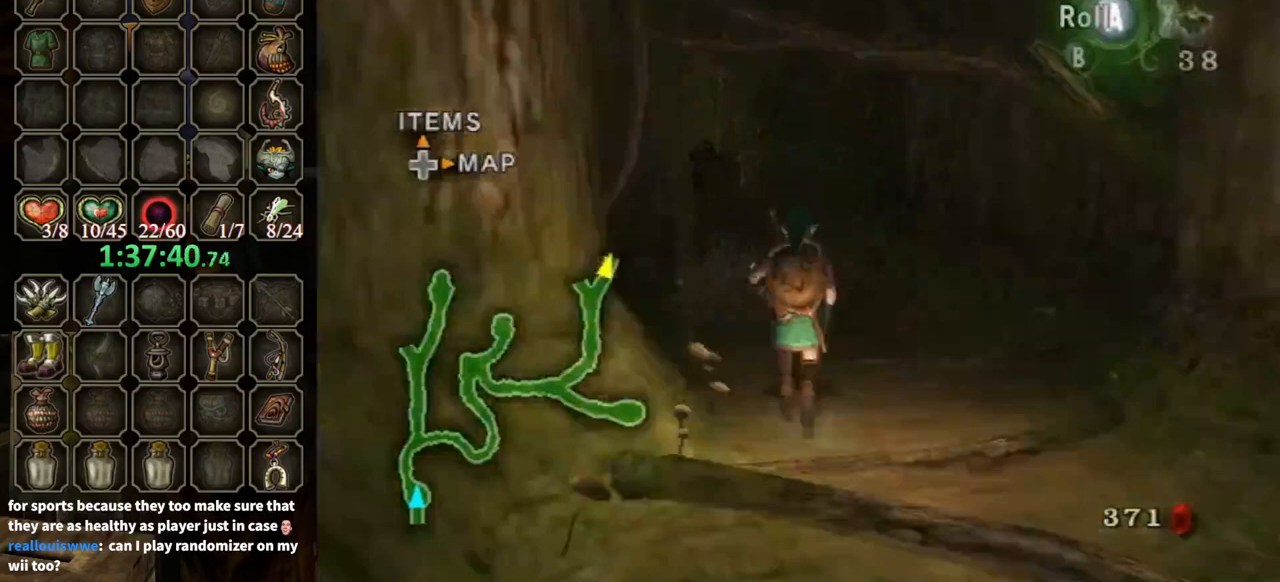
{"buttons": [], "left_stick": "up", "right_stick": "center", "events": [[200, "A", "down"], [300, "A", "up"]]}
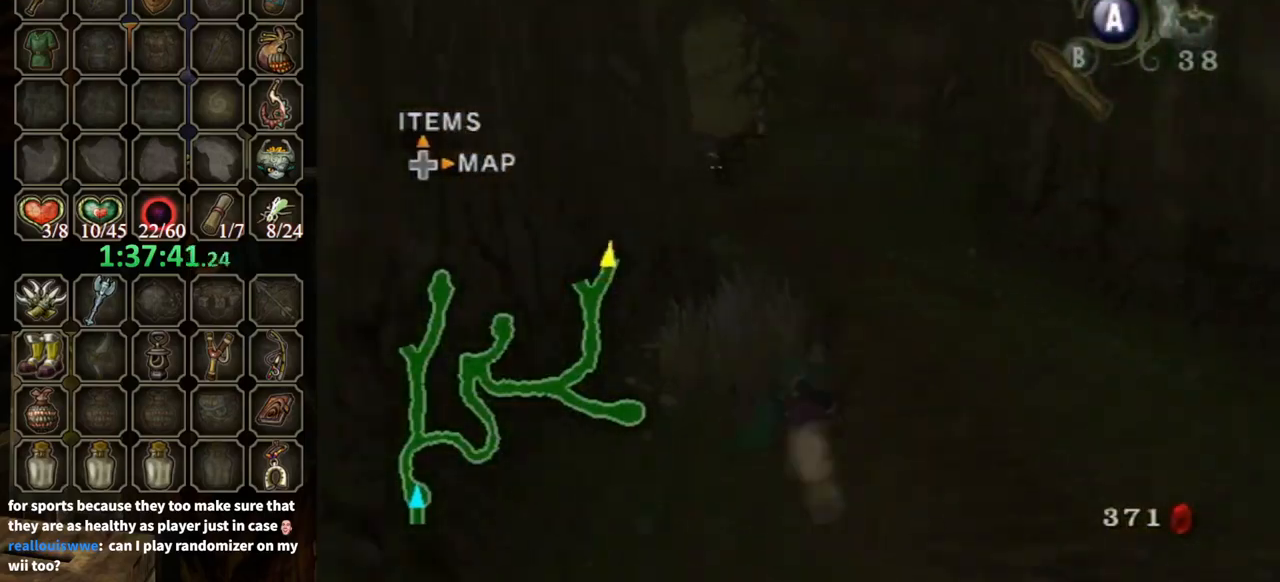
{"buttons": [], "left_stick": "up", "right_stick": "center", "events": [[400, "A", "down"], [433, "A", "up"]]}
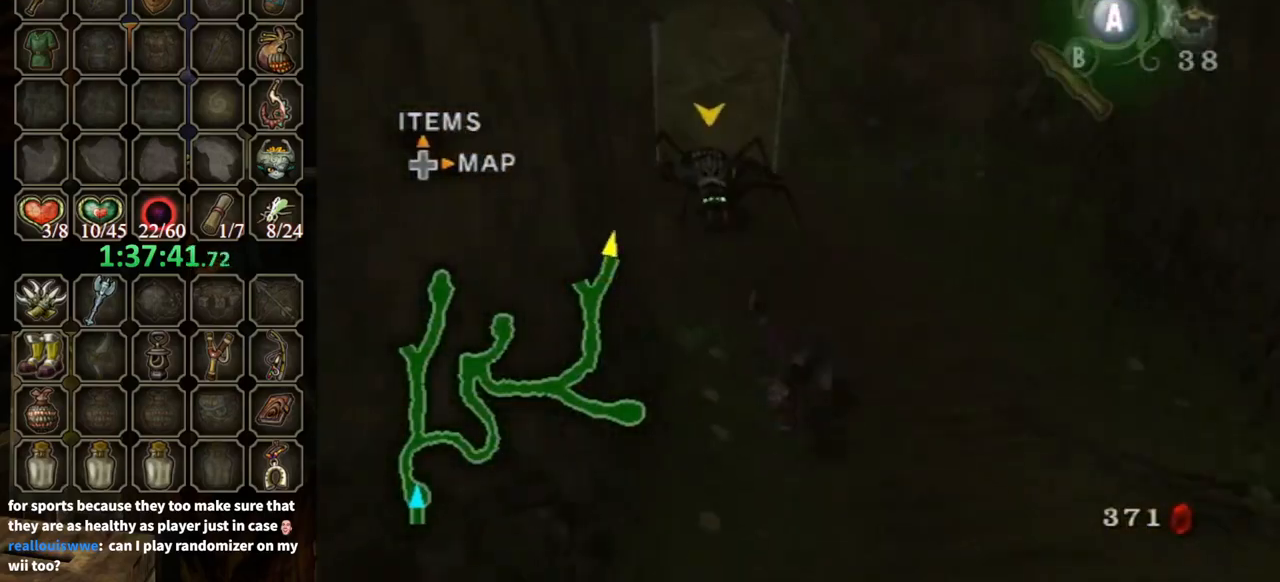
{"buttons": [], "left_stick": "up-left", "right_stick": "center", "events": [[367, "left_stick", "up-left"]]}